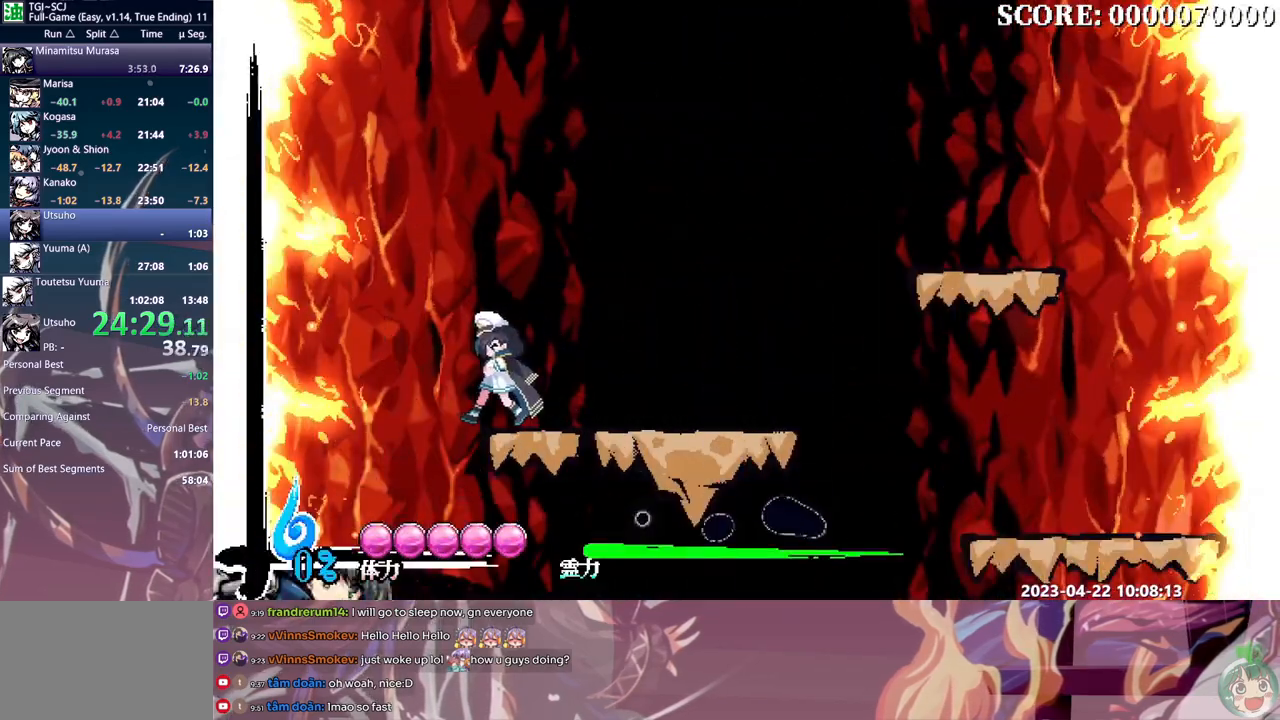
Gameplay with a controller (Xbox layout); each line is a JSON object with the inputs held at the frame after it. "events" lists button and stick changes between this image and that frame as [ms after this image, input, new state], when the widget could be followed in between. Not read: A B L1 L2 L3 R1 R2 R3 SELECT START X.
{"buttons": [], "events": [[167, "DPAD_LEFT", "up"]]}
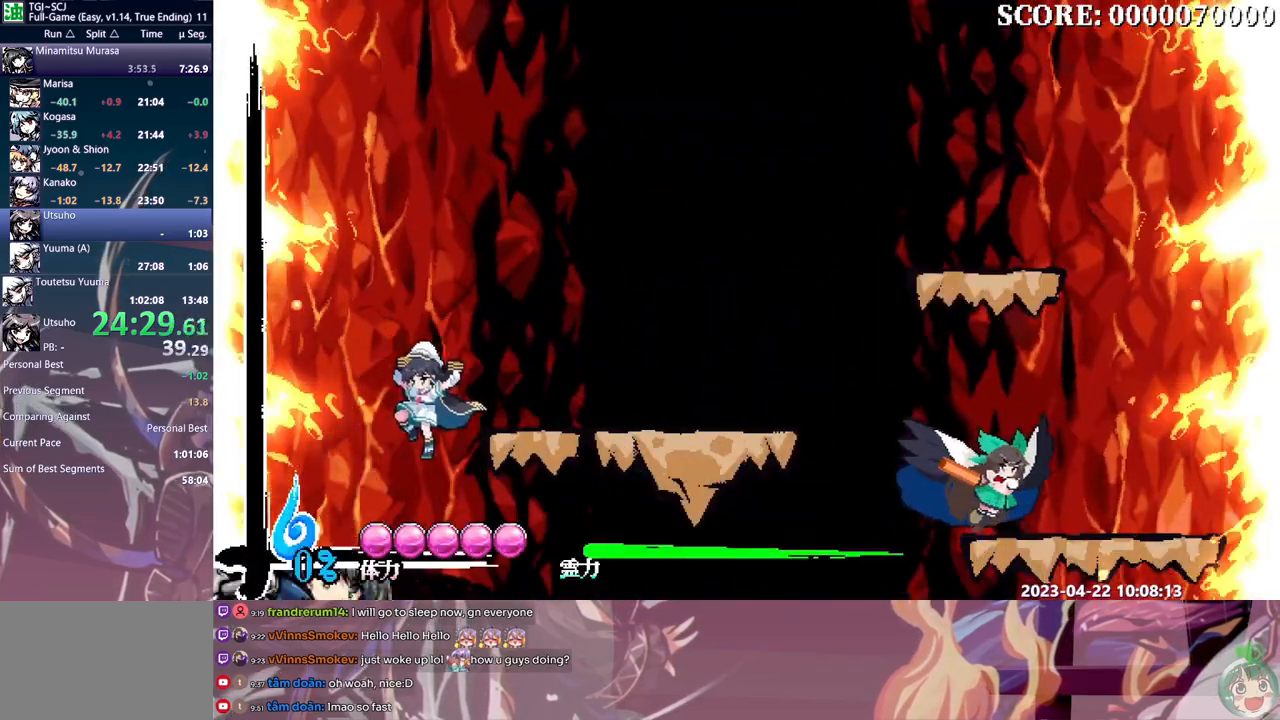
{"buttons": []}
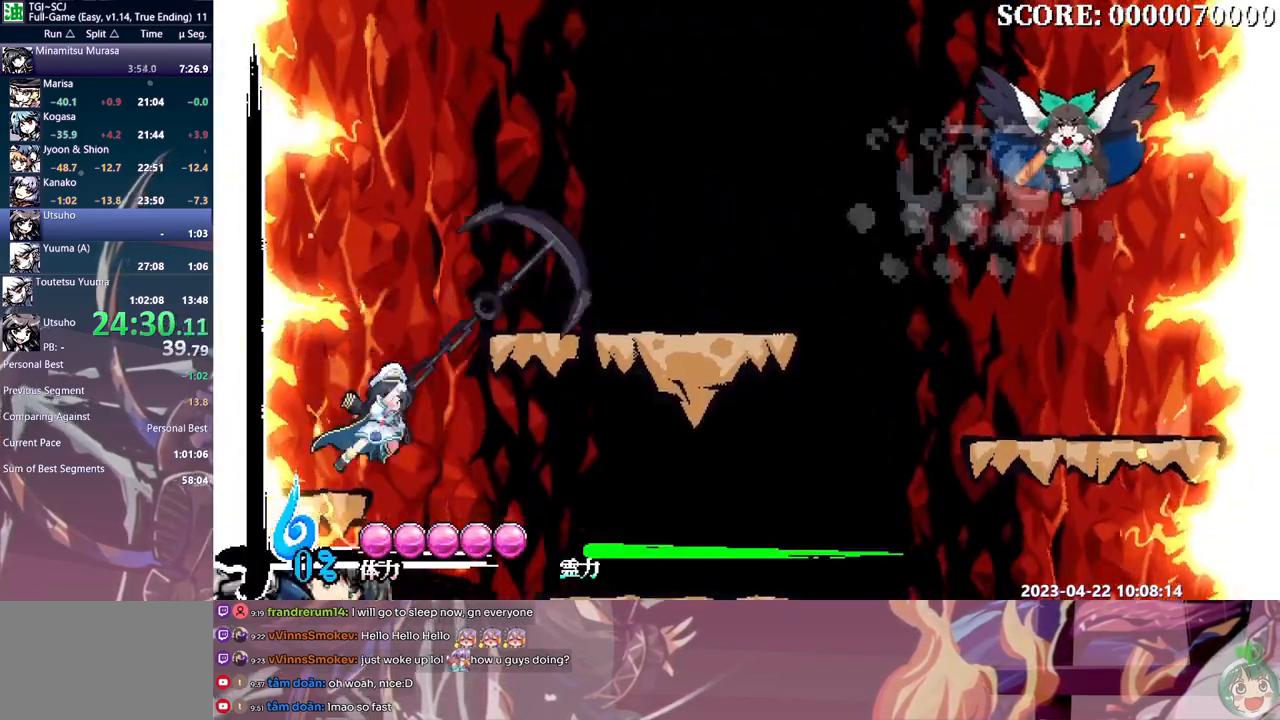
{"buttons": ["DPAD_LEFT"], "events": [[267, "DPAD_UP", "down"], [300, "DPAD_UP", "up"], [483, "DPAD_LEFT", "down"]]}
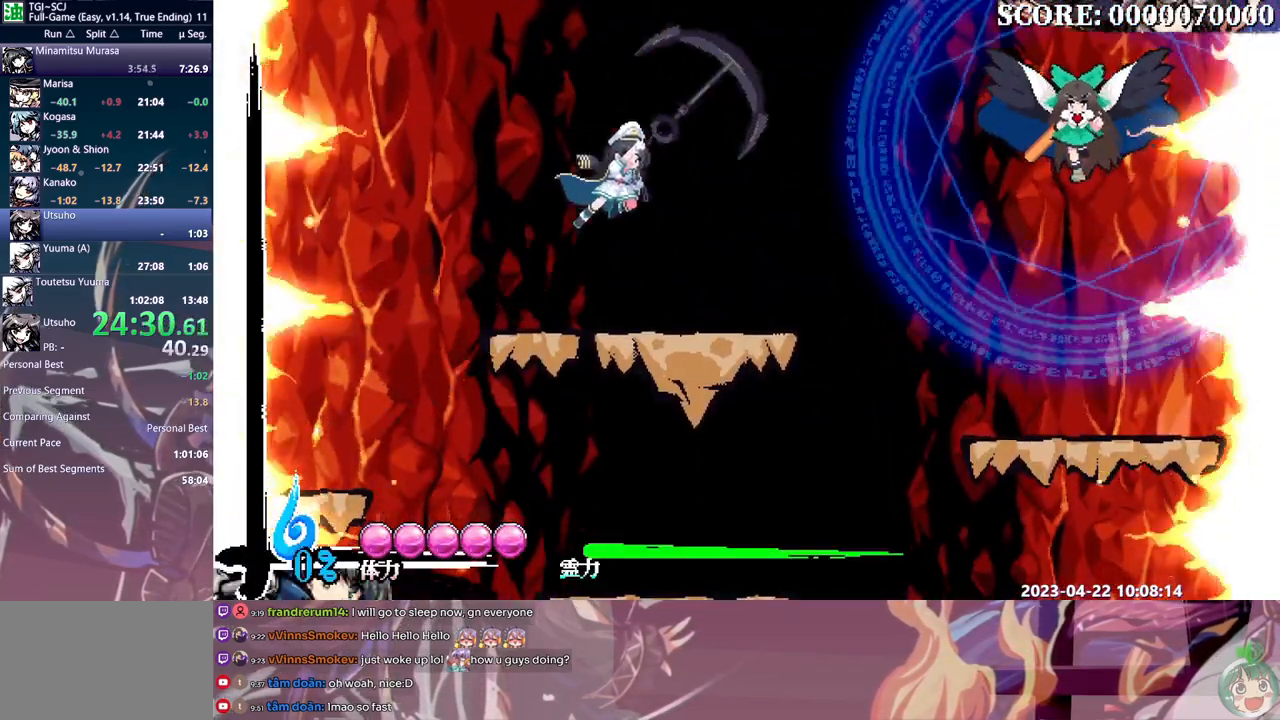
{"buttons": [], "events": [[67, "DPAD_LEFT", "up"], [433, "DPAD_LEFT", "down"], [483, "DPAD_LEFT", "up"]]}
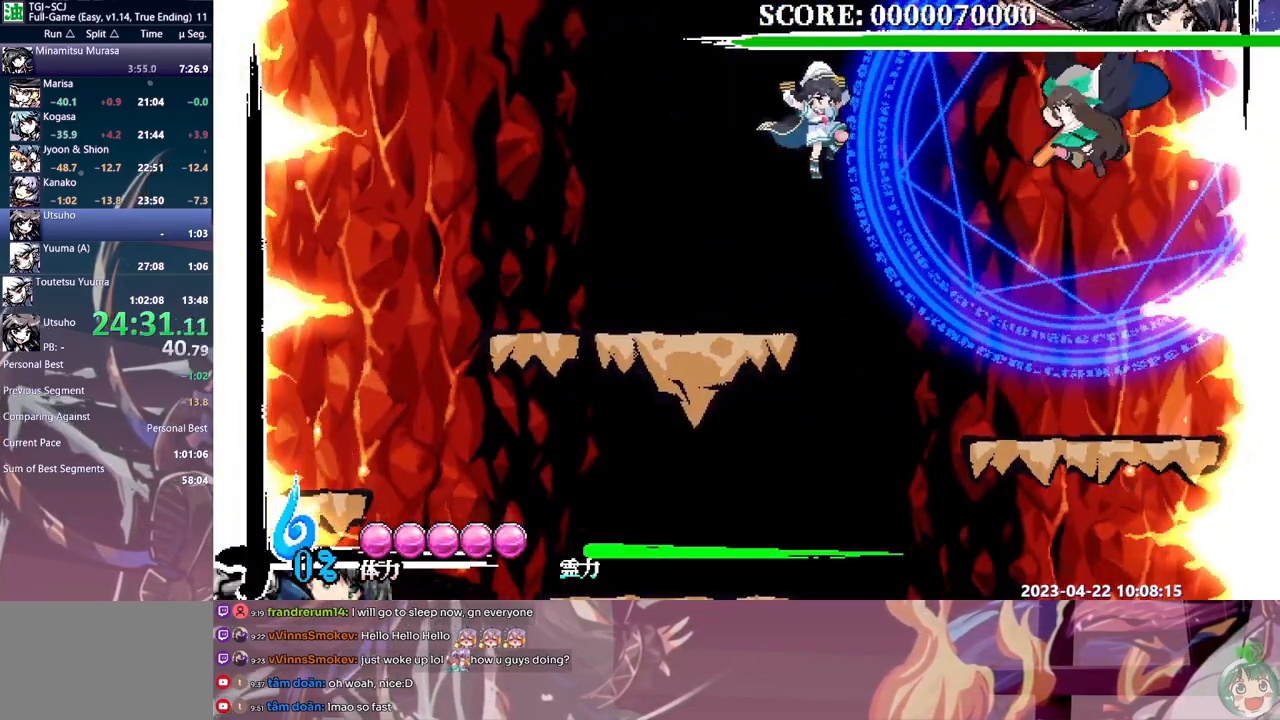
{"buttons": [], "events": [[33, "DPAD_LEFT", "down"], [67, "DPAD_LEFT", "up"], [183, "DPAD_UP", "down"], [200, "DPAD_UP", "up"]]}
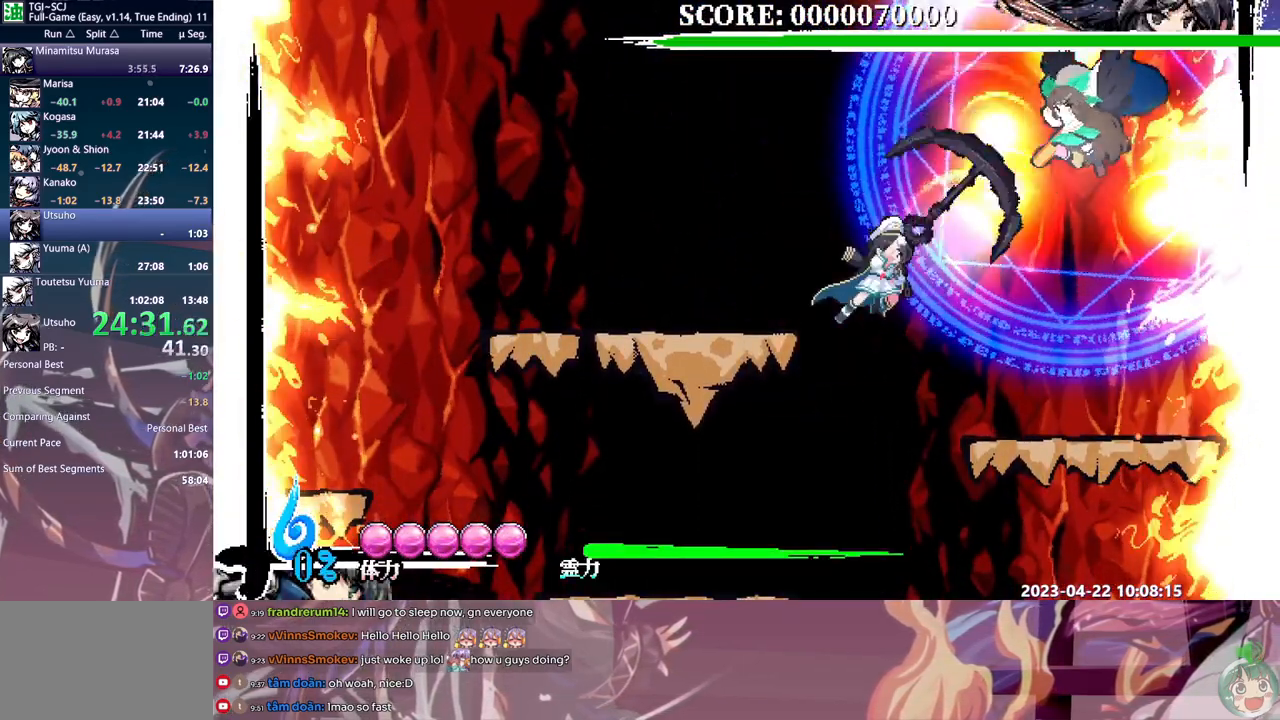
{"buttons": [], "events": [[33, "DPAD_UP", "down"], [50, "DPAD_UP", "up"]]}
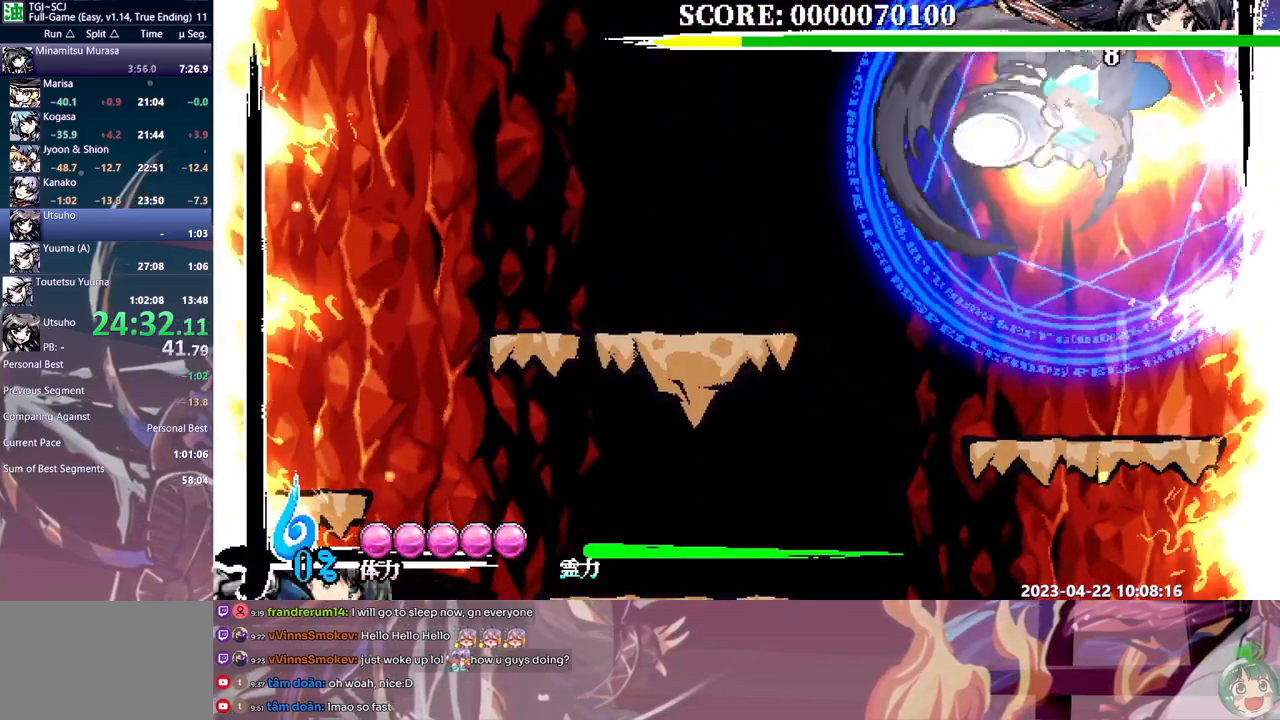
{"buttons": ["Y"], "events": [[100, "DPAD_LEFT", "down"], [150, "DPAD_LEFT", "up"], [300, "Y", "down"], [383, "Y", "up"], [433, "Y", "down"]]}
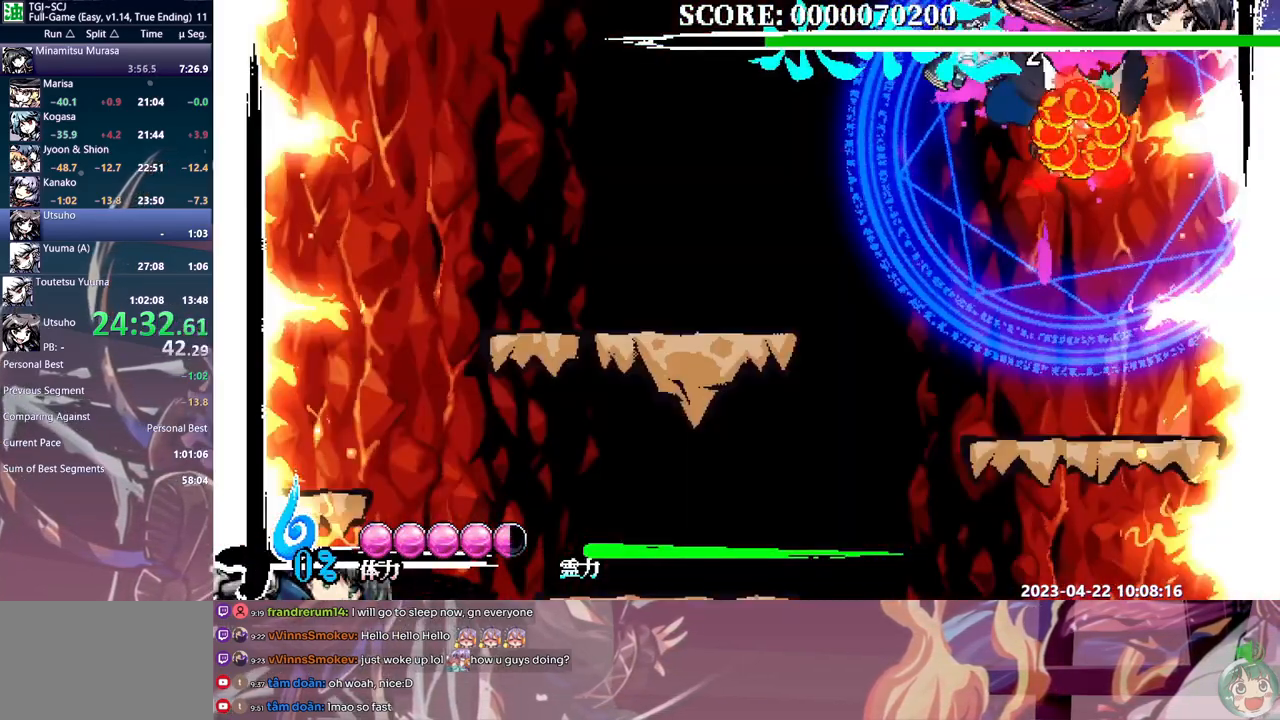
{"buttons": [], "events": [[33, "Y", "up"], [83, "Y", "down"], [150, "Y", "up"]]}
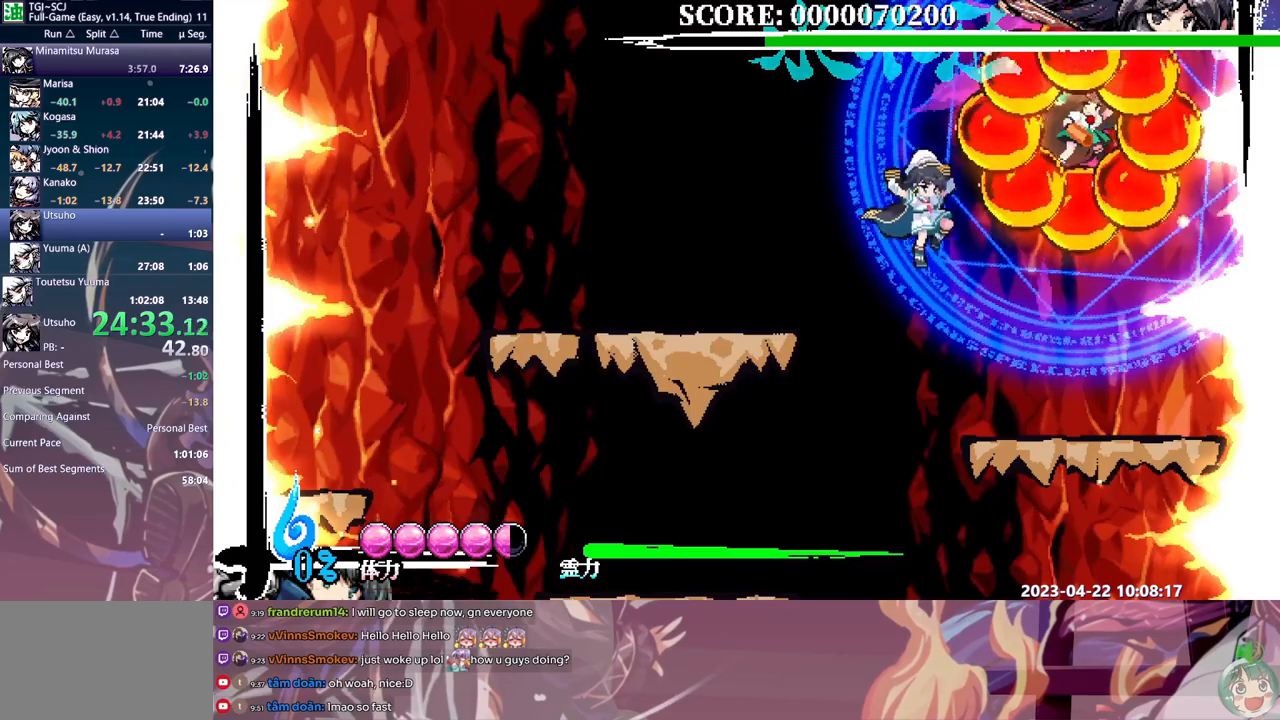
{"buttons": ["DPAD_UP"], "events": [[400, "DPAD_UP", "down"]]}
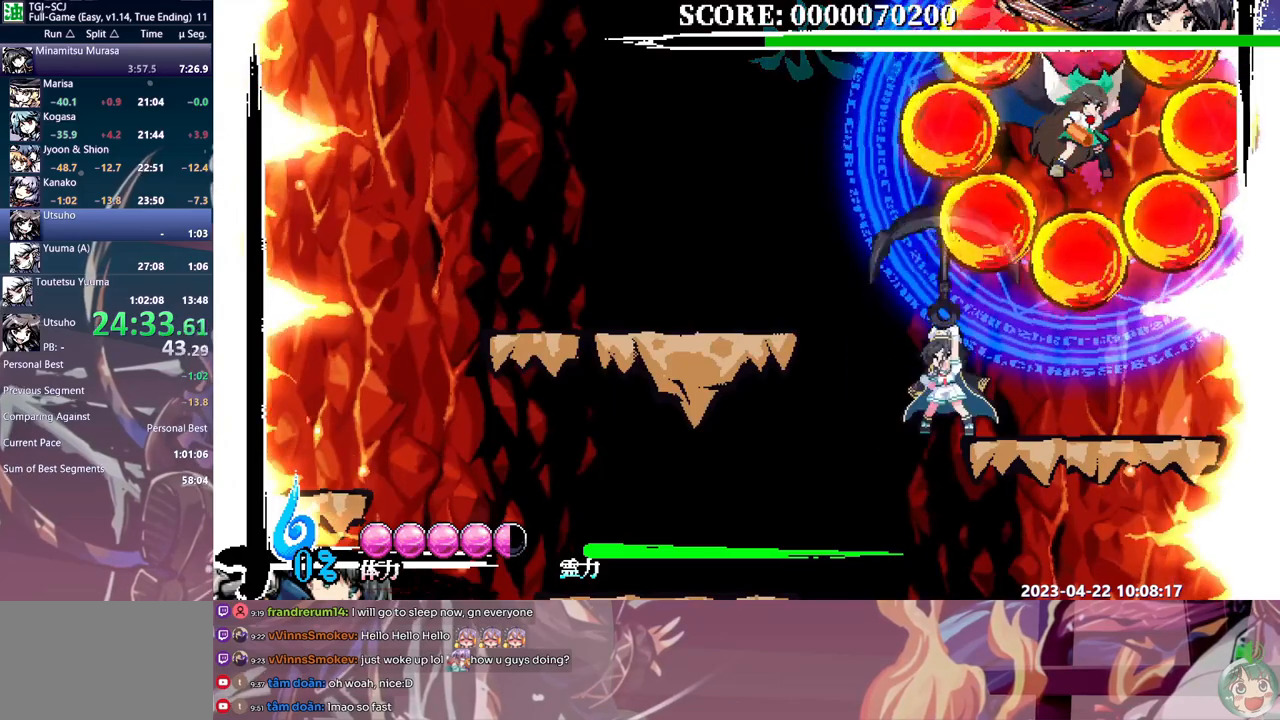
{"buttons": [], "events": [[100, "DPAD_UP", "up"], [150, "DPAD_UP", "down"], [350, "DPAD_UP", "up"], [400, "DPAD_RIGHT", "down"], [500, "DPAD_RIGHT", "up"]]}
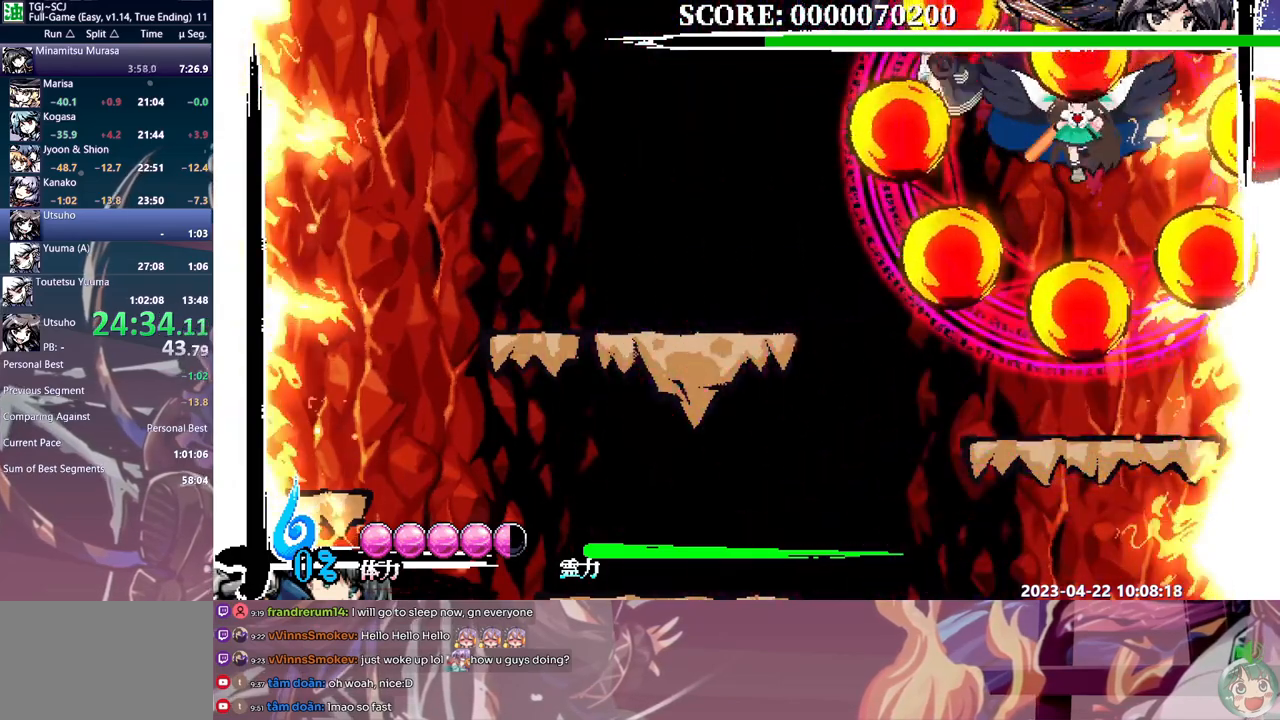
{"buttons": ["DPAD_UP"], "events": [[150, "Y", "down"], [233, "Y", "up"], [317, "Y", "down"], [333, "DPAD_UP", "down"], [367, "Y", "up"], [450, "Y", "down"], [483, "Y", "up"]]}
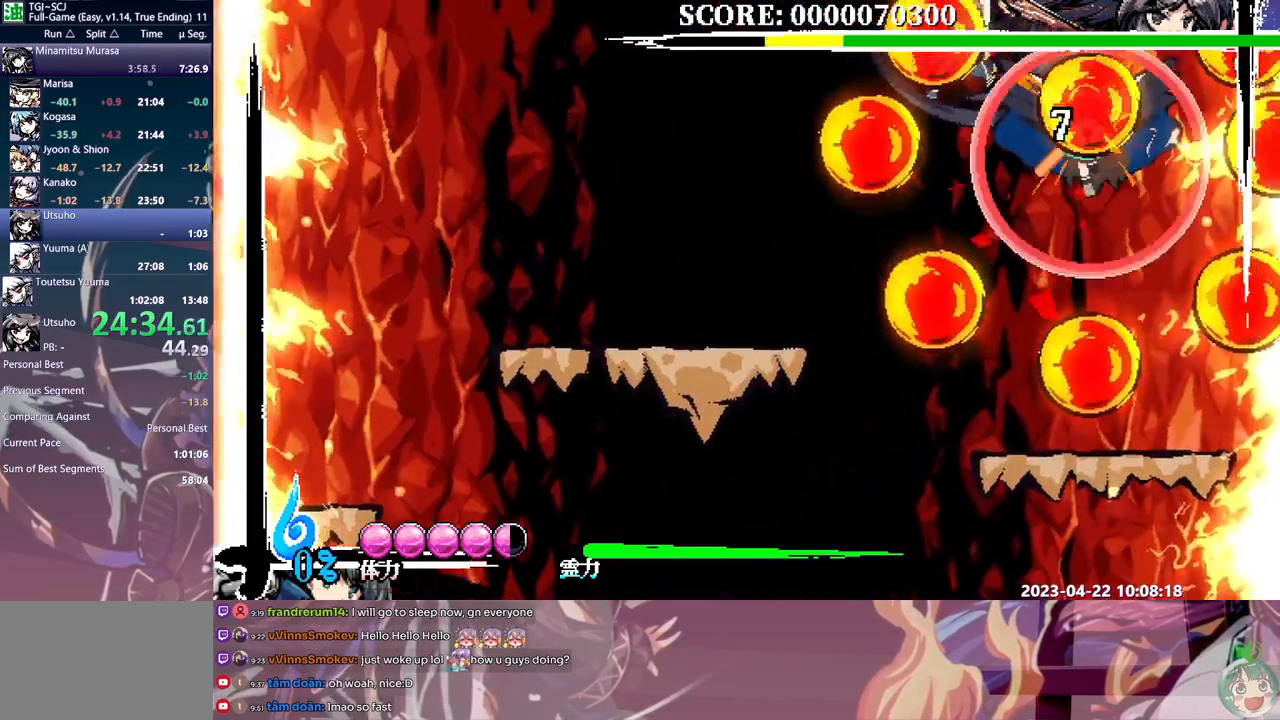
{"buttons": ["Y", "DPAD_UP"], "events": [[50, "Y", "down"], [117, "Y", "up"], [183, "Y", "down"], [267, "Y", "up"], [467, "Y", "down"]]}
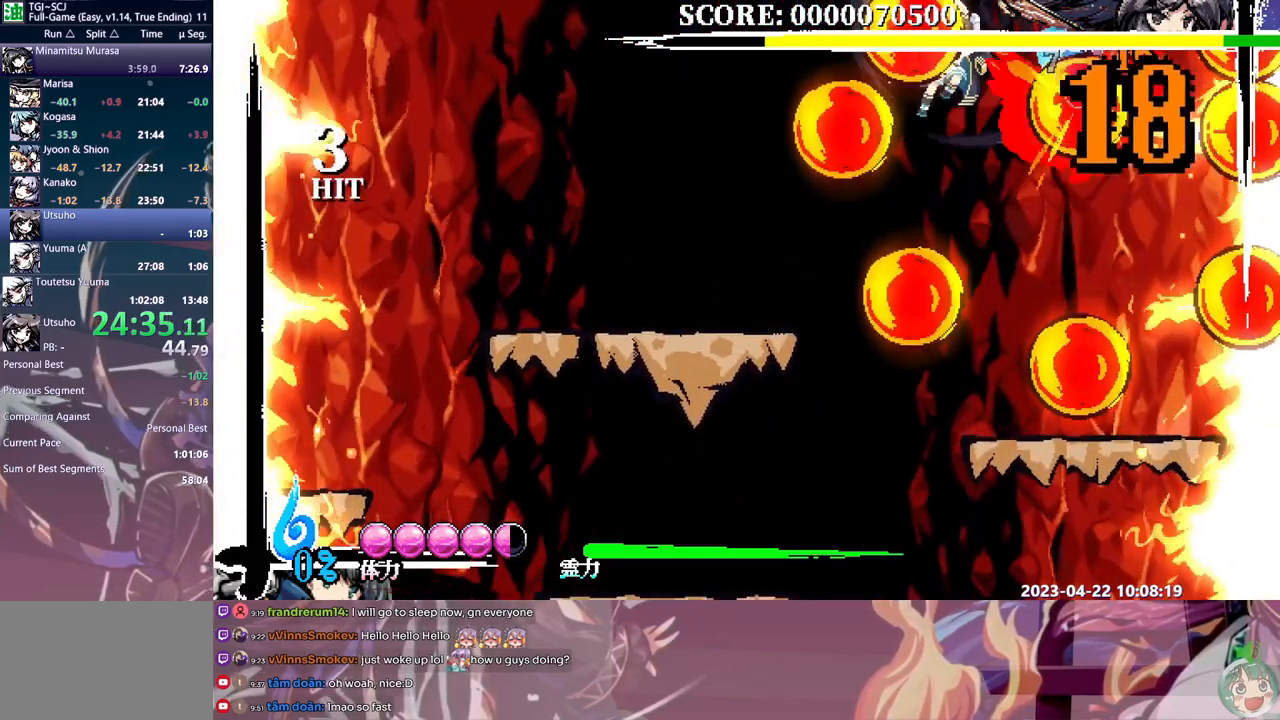
{"buttons": [], "events": [[17, "Y", "up"], [167, "DPAD_UP", "up"]]}